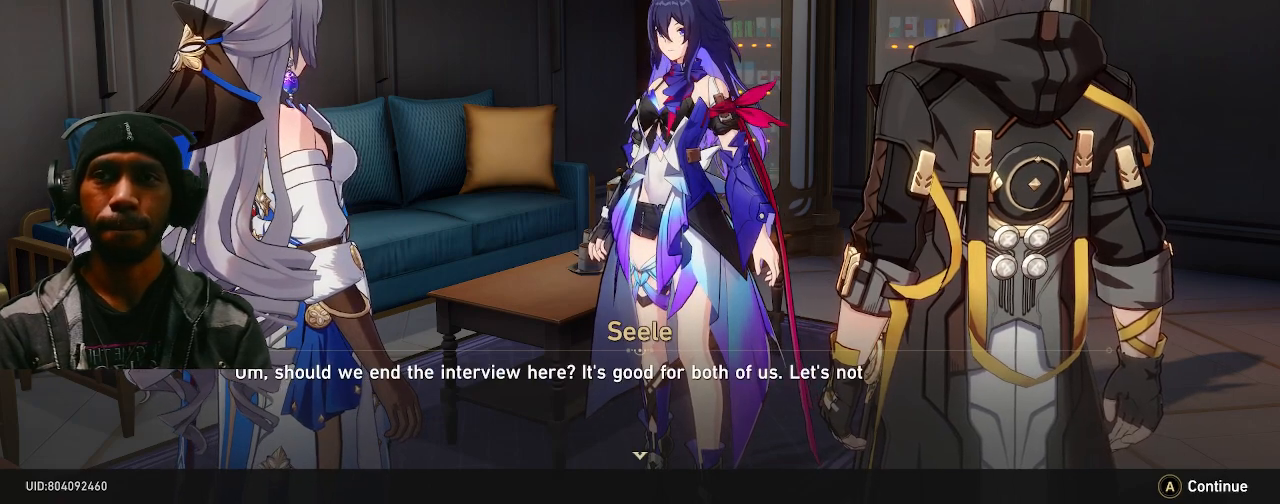
Gameplay with a controller (PlayStation layout); each line is a JSON object with the inputs held at the frame after it. "events" lists button and stick changes between this image and that frame as [ms after this image, input, new state], when the widget could be followed in between. Not read: L3 R3.
{"buttons": ["R2"], "left_stick": "center", "right_stick": "center", "events": []}
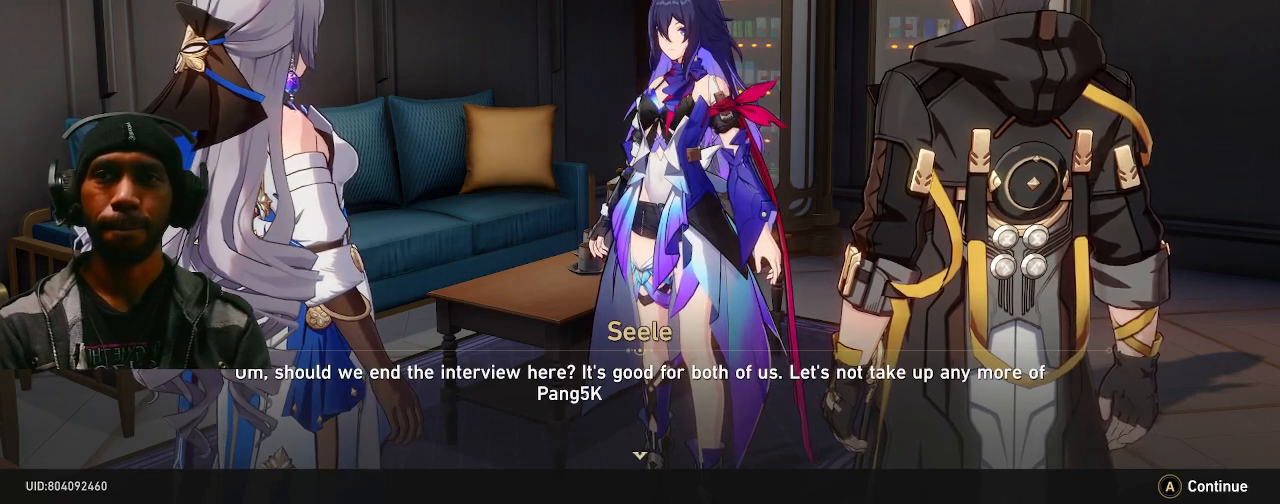
{"buttons": ["R2"], "left_stick": "center", "right_stick": "center", "events": []}
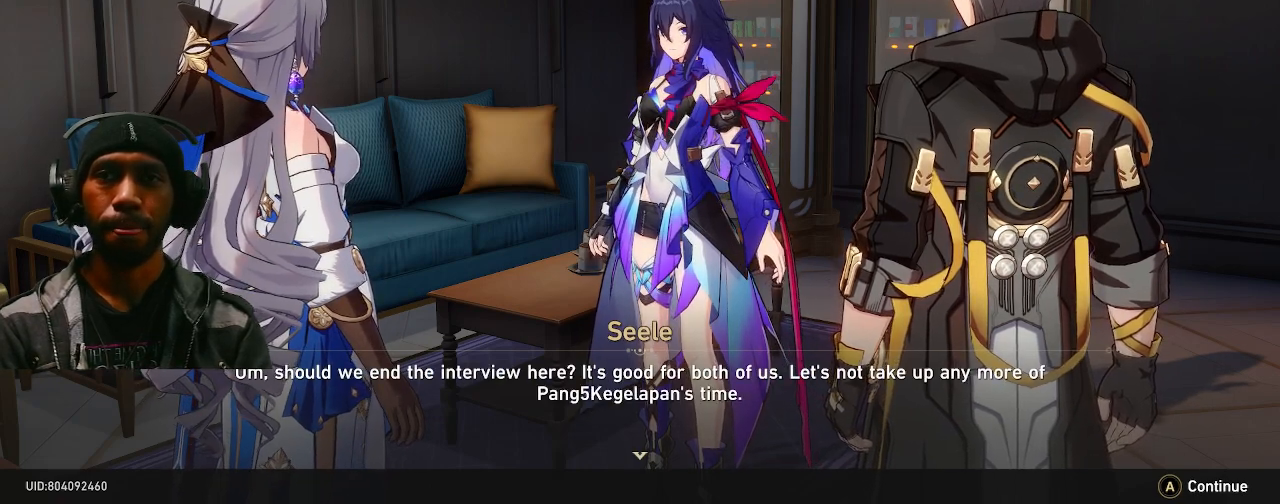
{"buttons": ["R2"], "left_stick": "center", "right_stick": "center", "events": []}
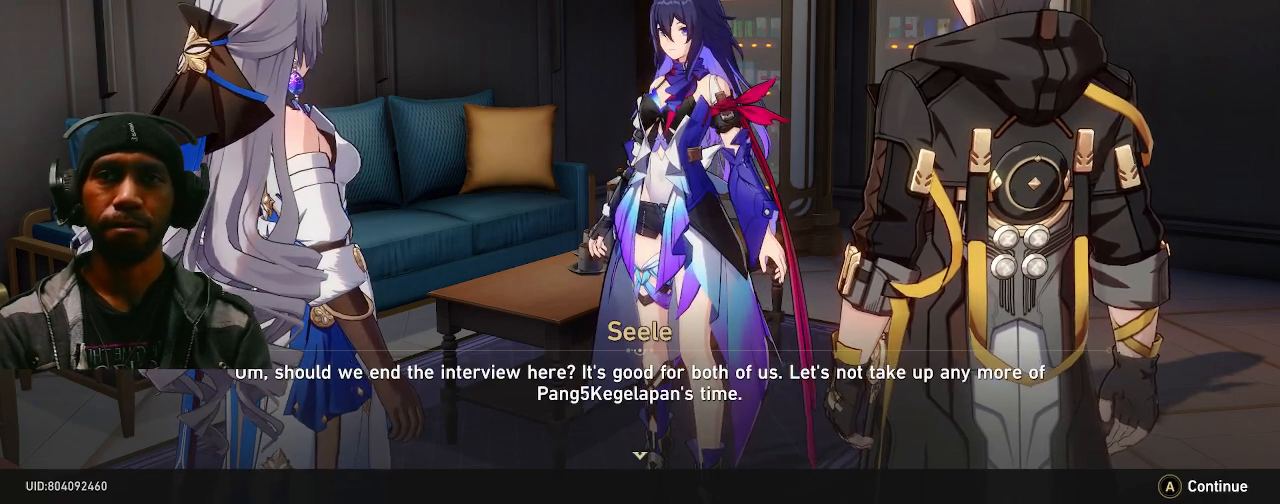
{"buttons": ["R2"], "left_stick": "center", "right_stick": "center", "events": []}
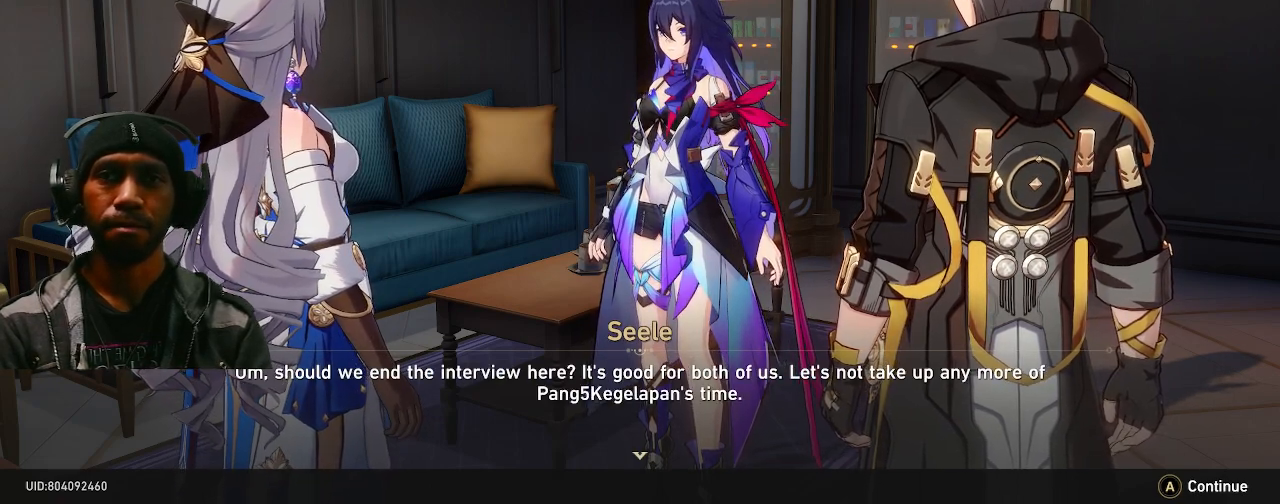
{"buttons": ["R2"], "left_stick": "center", "right_stick": "center", "events": []}